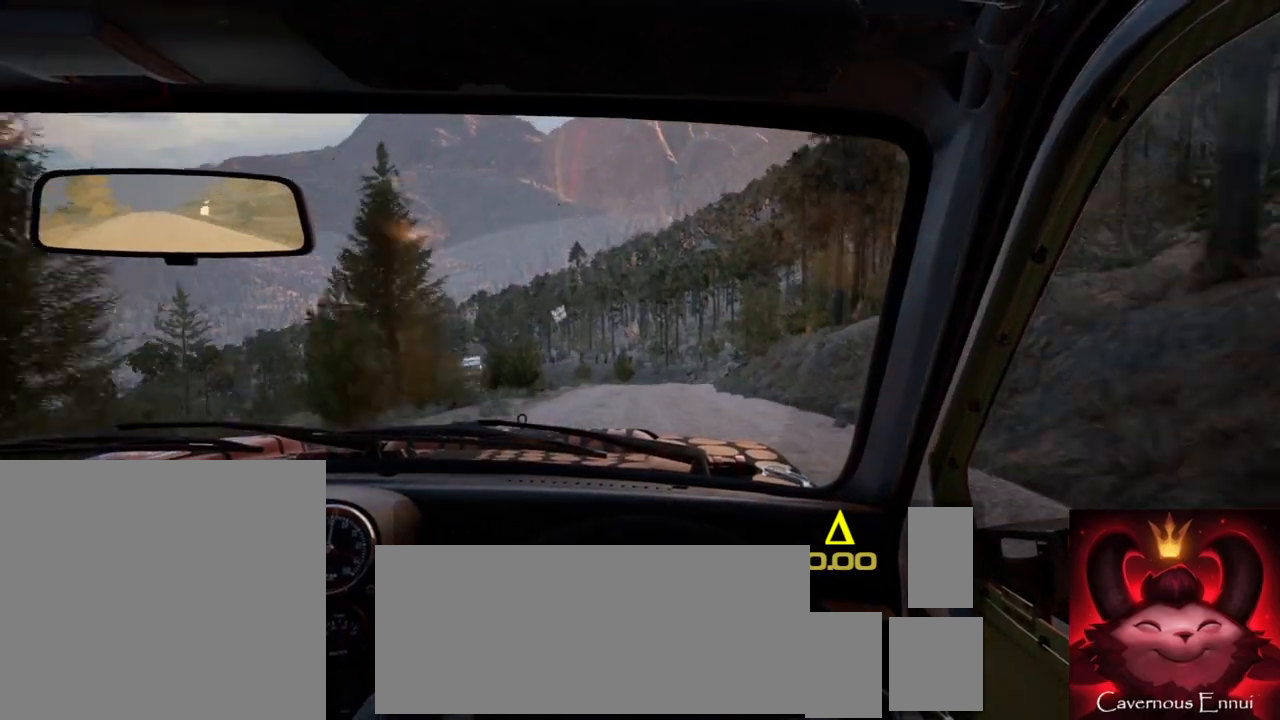
Gameplay with a controller (Xbox layout); each line is a JSON object with the inputs held at the frame after it (dt_ms = milliseconds from this image to that frame). "events" lists button and stick changes between this image and that frame as [ms after this image, input, new state], when the widget could be followed in between.
{"dt_ms": 500, "buttons": [], "left_stick": "center", "right_stick": "center", "events": [[133, "left_stick", "right"], [233, "right_stick", "up"], [283, "L2", "down"], [350, "left_stick", "center"], [367, "right_stick", "center"], [417, "L1", "down"], [417, "L2", "up"], [500, "L1", "up"]]}
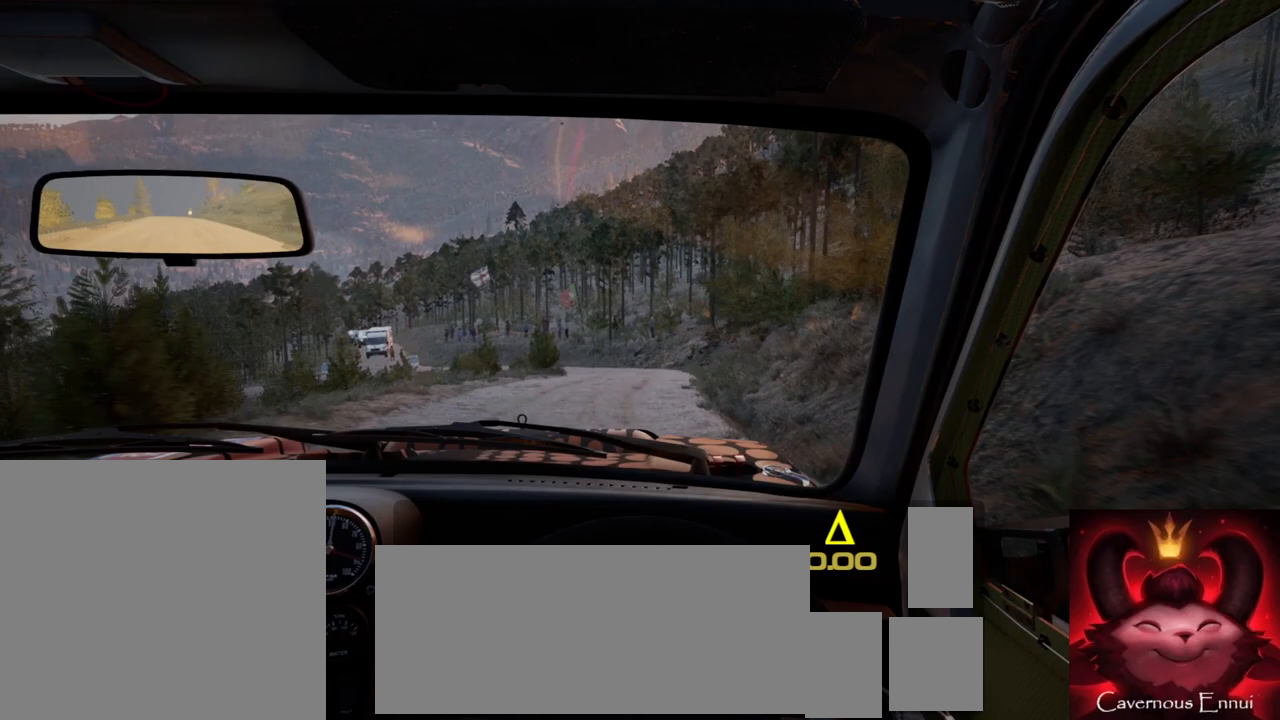
{"dt_ms": 500, "buttons": [], "left_stick": "center", "right_stick": "up", "events": [[117, "L2", "down"], [200, "left_stick", "down-left"], [350, "L2", "up"], [383, "right_stick", "up"], [450, "left_stick", "center"]]}
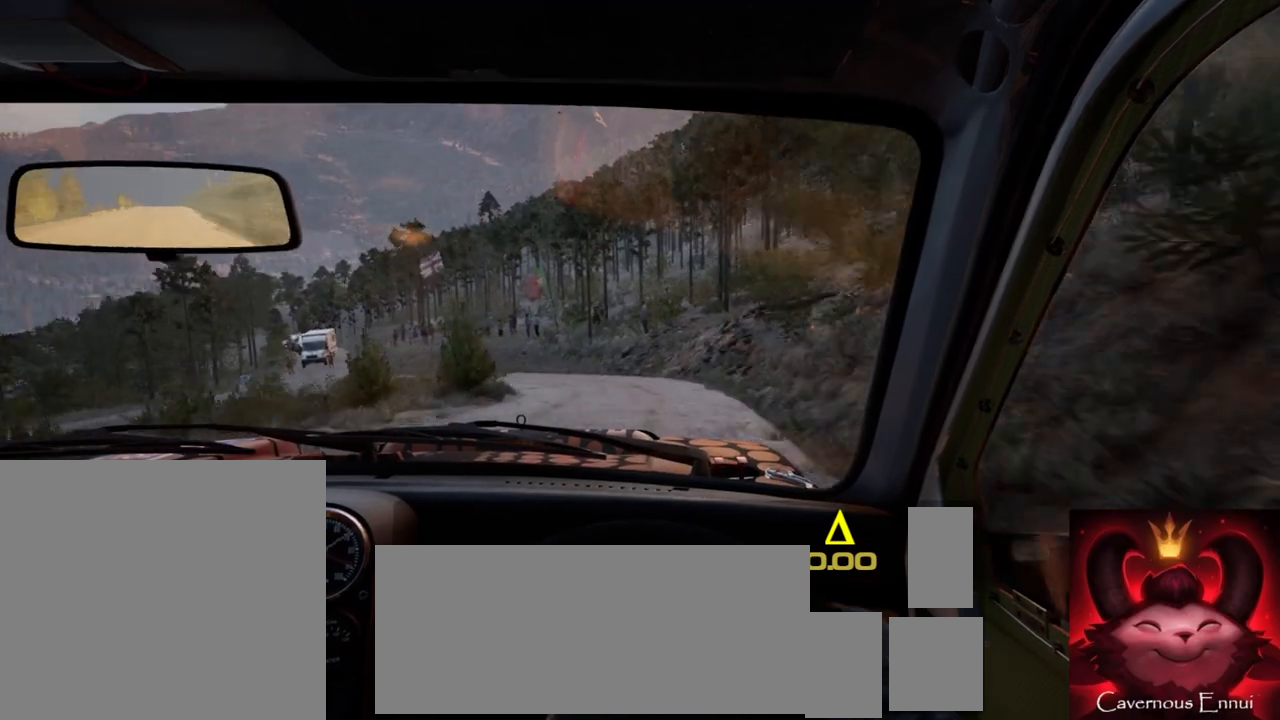
{"dt_ms": 500, "buttons": [], "left_stick": "center", "right_stick": "center", "events": [[117, "left_stick", "left"], [183, "L2", "down"], [200, "right_stick", "center"], [400, "L2", "up"], [400, "left_stick", "center"]]}
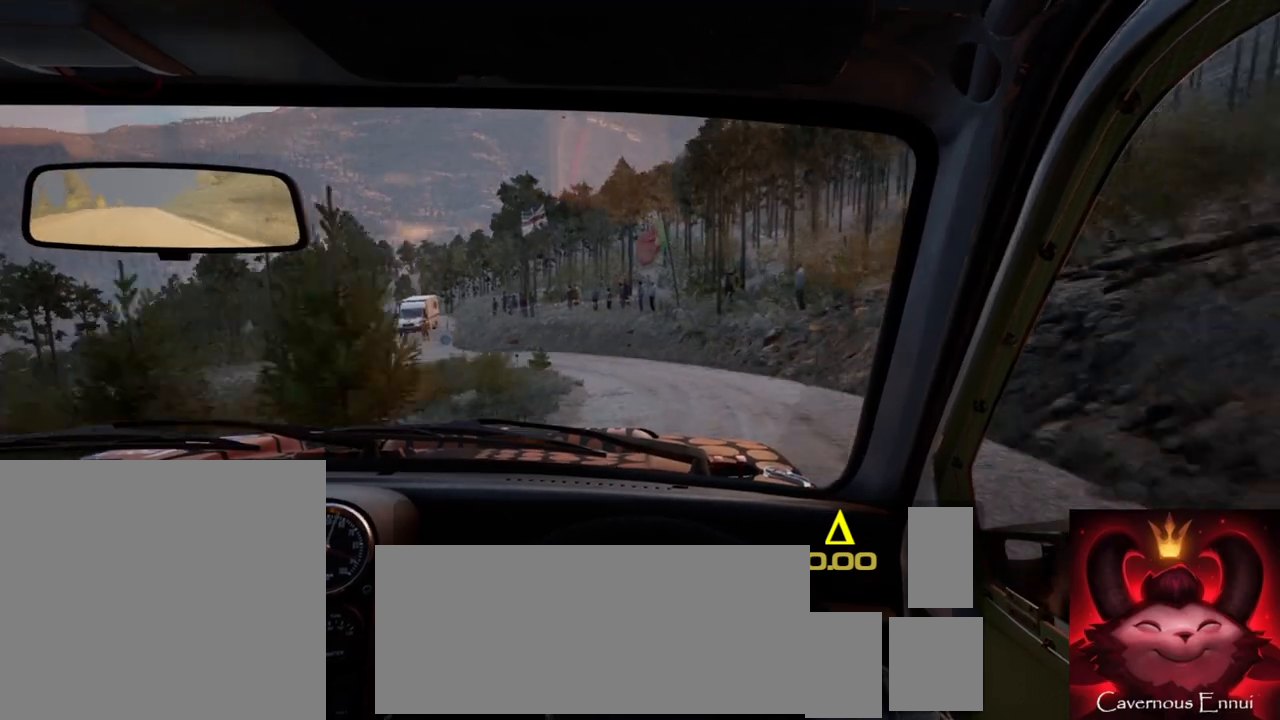
{"dt_ms": 500, "buttons": [], "left_stick": "center", "right_stick": "up", "events": [[33, "right_stick", "up"], [217, "right_stick", "center"], [250, "L2", "down"], [367, "L2", "up"], [483, "right_stick", "up"]]}
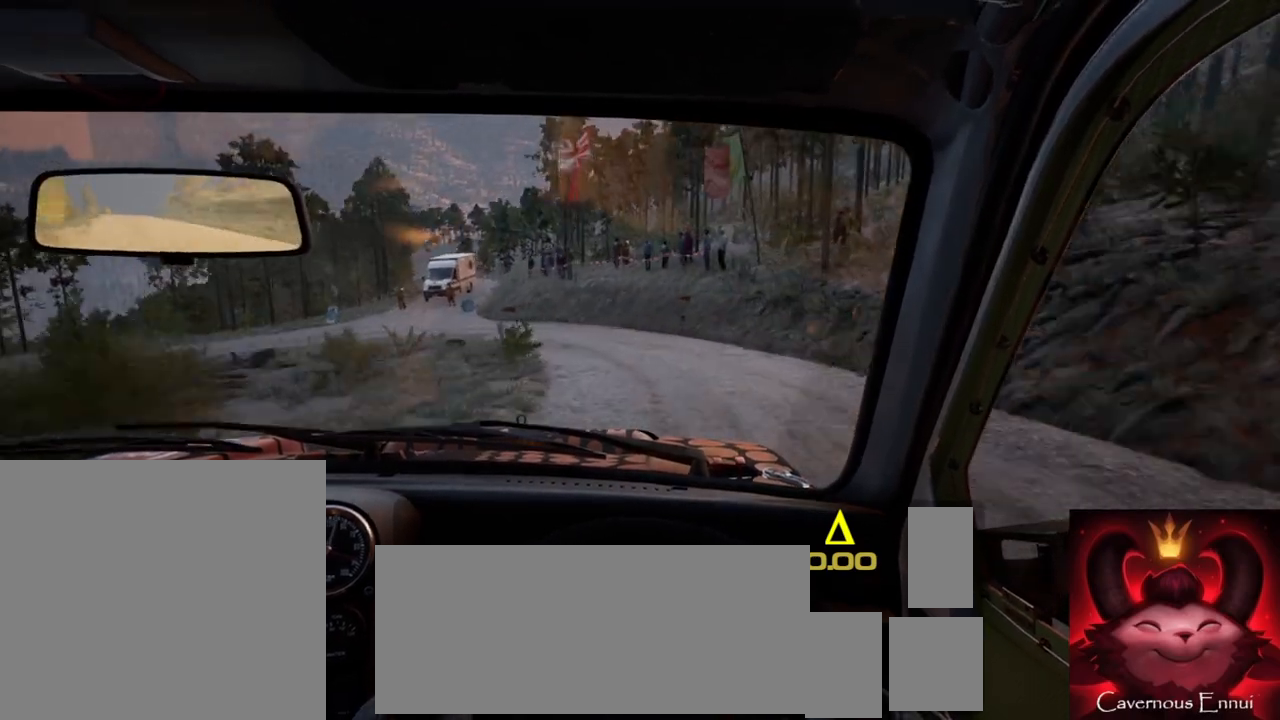
{"dt_ms": 500, "buttons": ["L1"], "left_stick": "left", "right_stick": "center", "events": [[67, "left_stick", "left"], [200, "right_stick", "center"], [317, "L2", "down"], [467, "L1", "down"], [500, "L2", "up"]]}
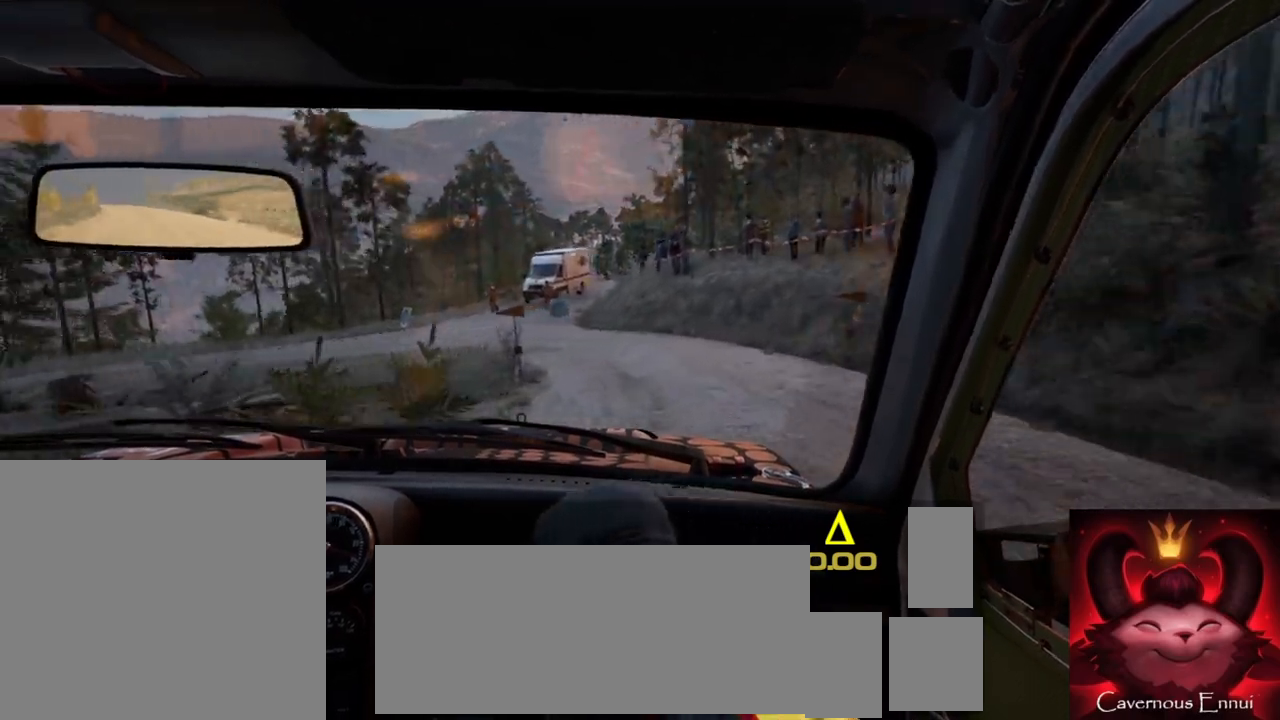
{"dt_ms": 500, "buttons": [], "left_stick": "right", "right_stick": "center", "events": [[33, "L1", "up"], [67, "left_stick", "center"], [183, "right_stick", "up"], [283, "L2", "down"], [383, "L2", "up"], [400, "left_stick", "right"], [417, "right_stick", "center"]]}
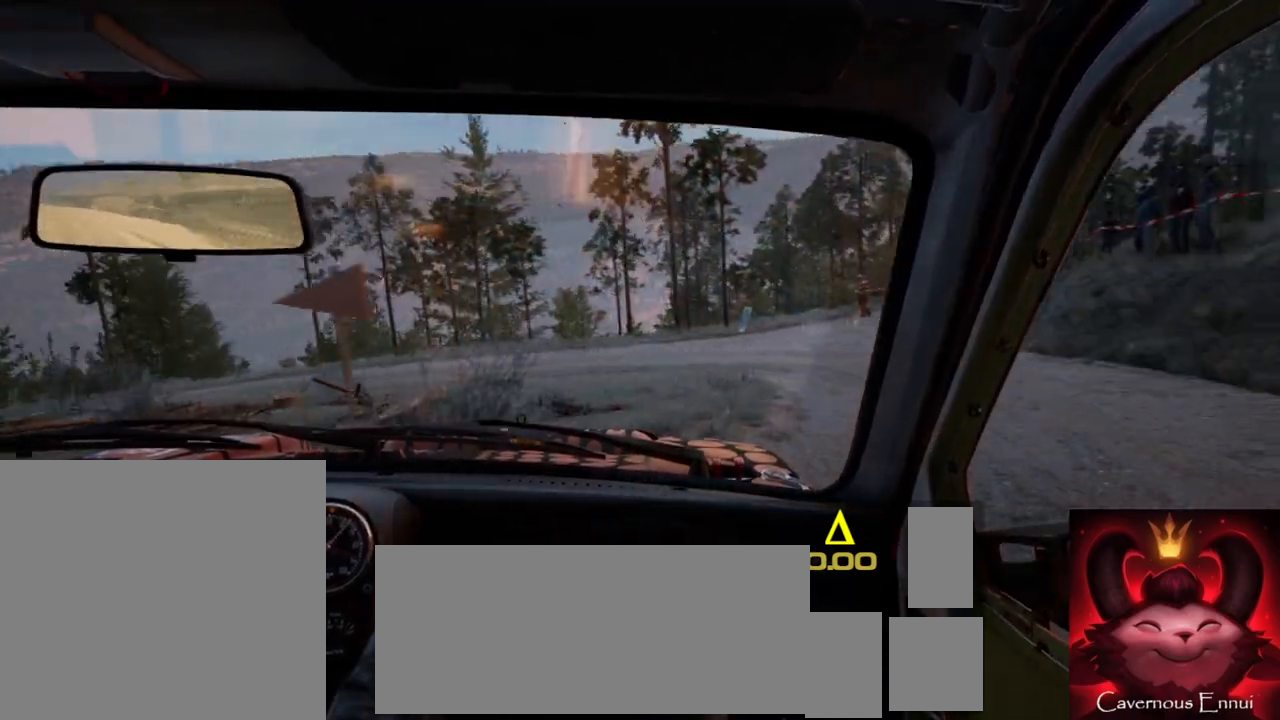
{"dt_ms": 500, "buttons": ["R2"], "left_stick": "left", "right_stick": "center", "events": [[300, "left_stick", "center"], [333, "R2", "down"], [367, "left_stick", "left"]]}
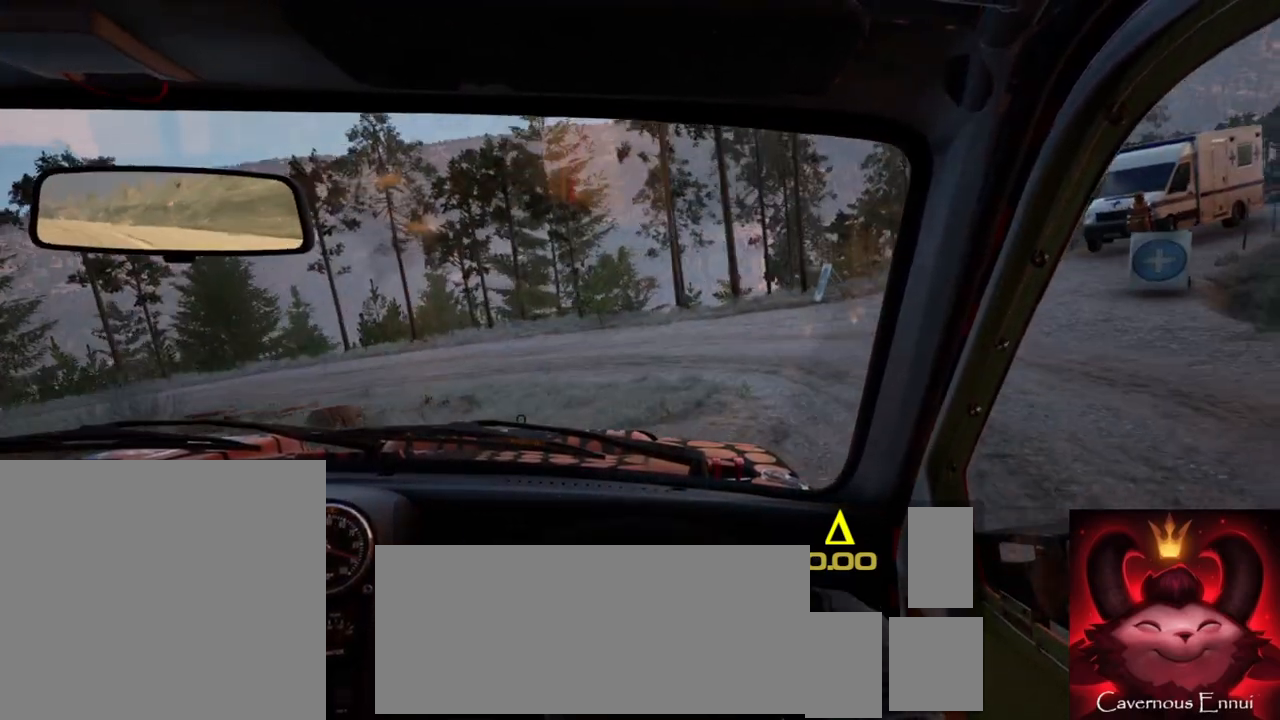
{"dt_ms": 500, "buttons": [], "left_stick": "left", "right_stick": "up", "events": [[367, "right_stick", "up"], [417, "R2", "up"]]}
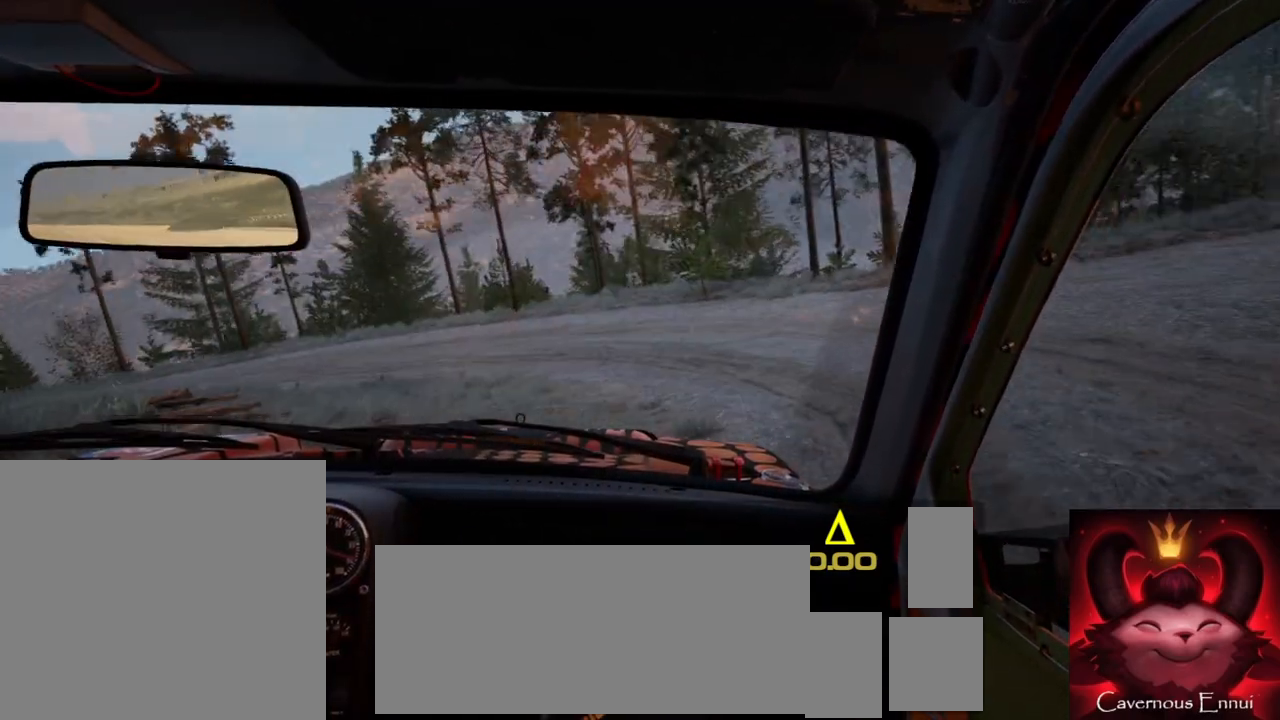
{"dt_ms": 500, "buttons": [], "left_stick": "center", "right_stick": "up", "events": [[300, "left_stick", "center"]]}
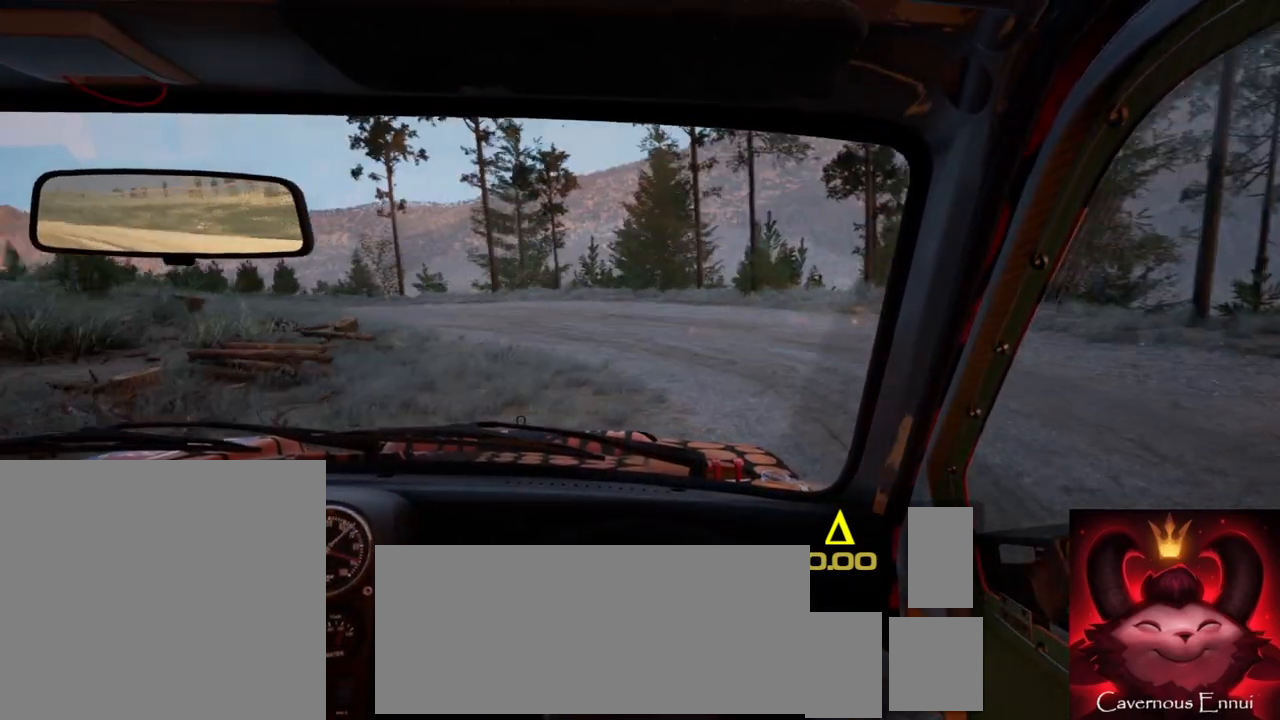
{"dt_ms": 500, "buttons": [], "left_stick": "left", "right_stick": "center", "events": [[250, "R2", "down"], [250, "left_stick", "left"], [300, "R2", "up"], [483, "right_stick", "center"]]}
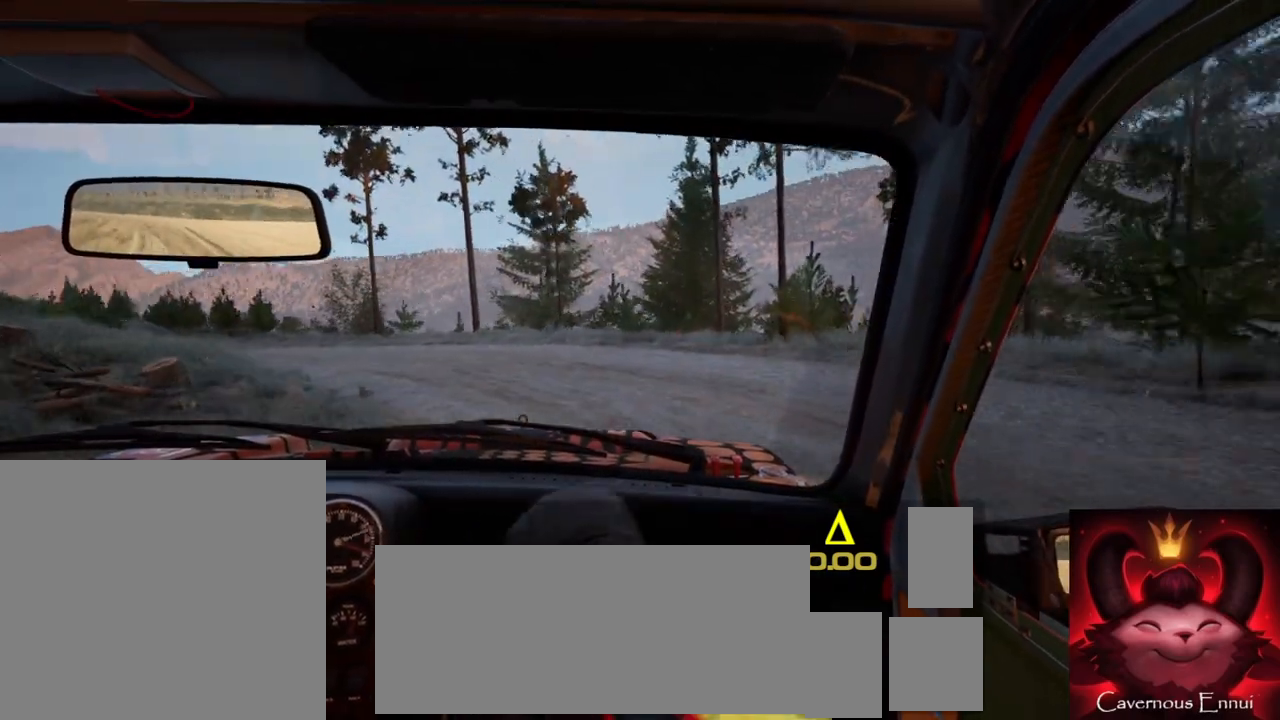
{"dt_ms": 500, "buttons": [], "left_stick": "center", "right_stick": "up", "events": [[350, "right_stick", "up"], [400, "left_stick", "center"]]}
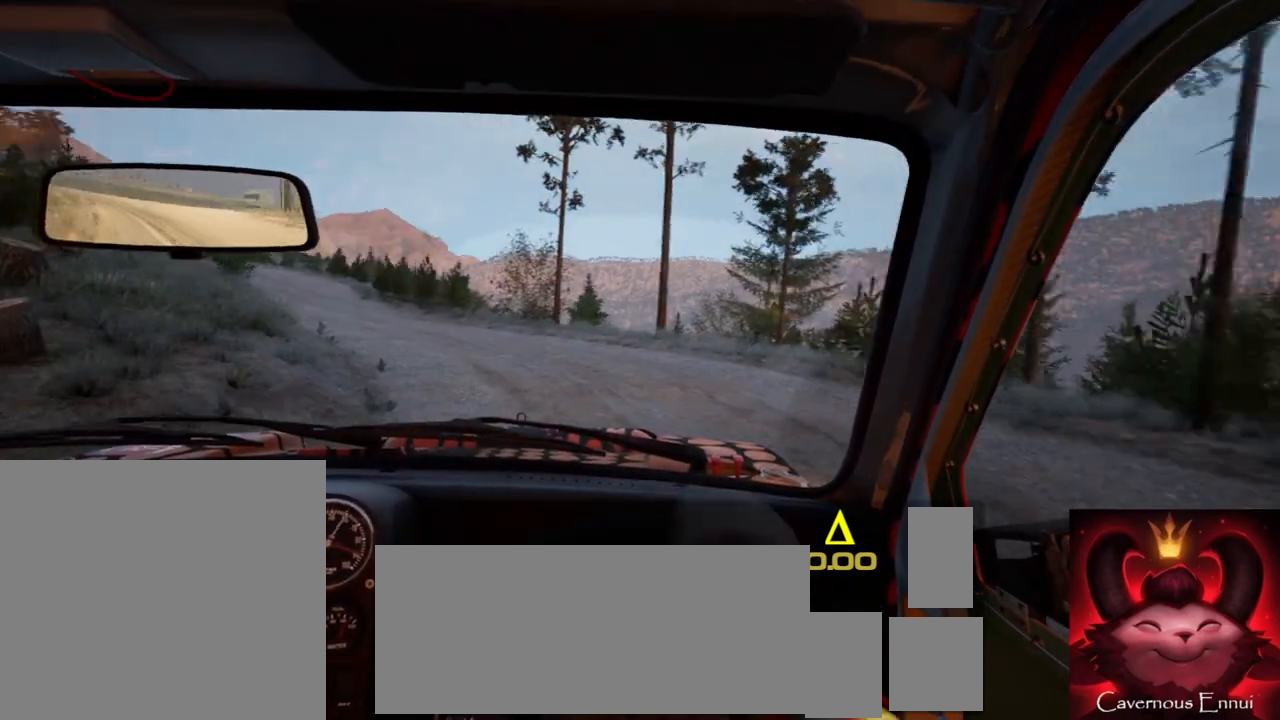
{"dt_ms": 500, "buttons": [], "left_stick": "center", "right_stick": "up", "events": [[33, "left_stick", "left"], [433, "left_stick", "center"]]}
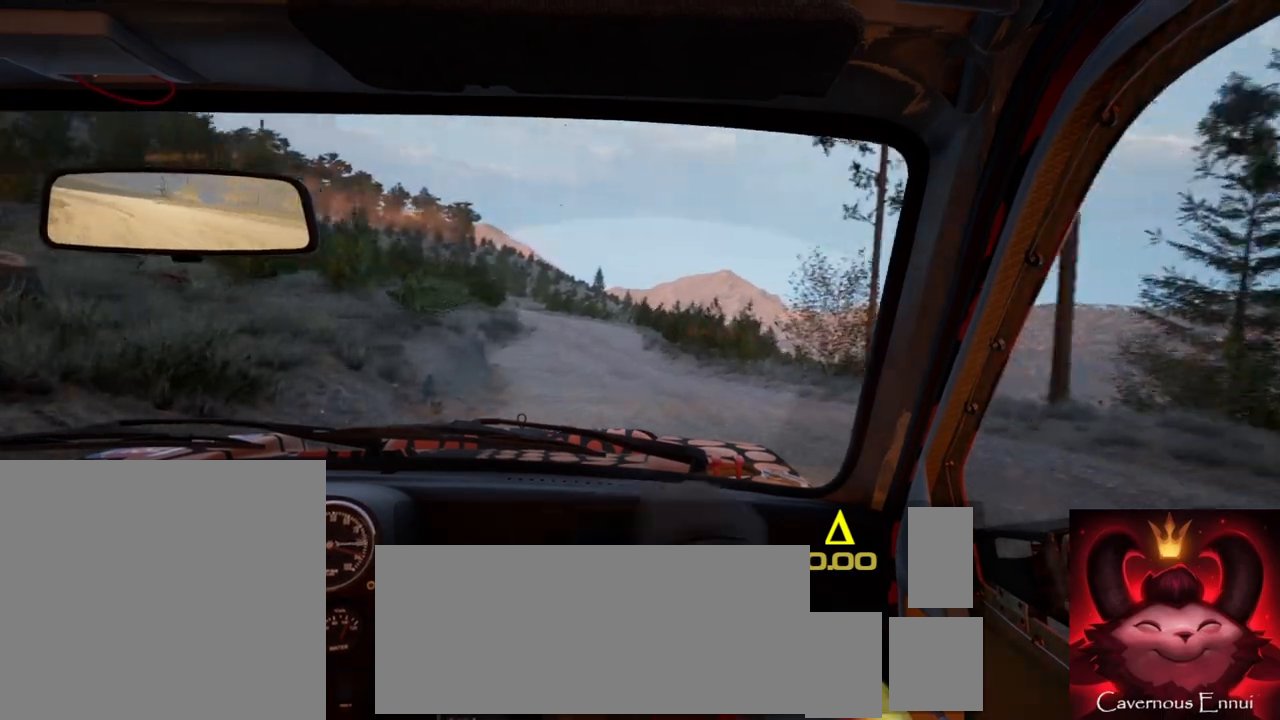
{"dt_ms": 500, "buttons": [], "left_stick": "right", "right_stick": "up", "events": [[167, "left_stick", "right"]]}
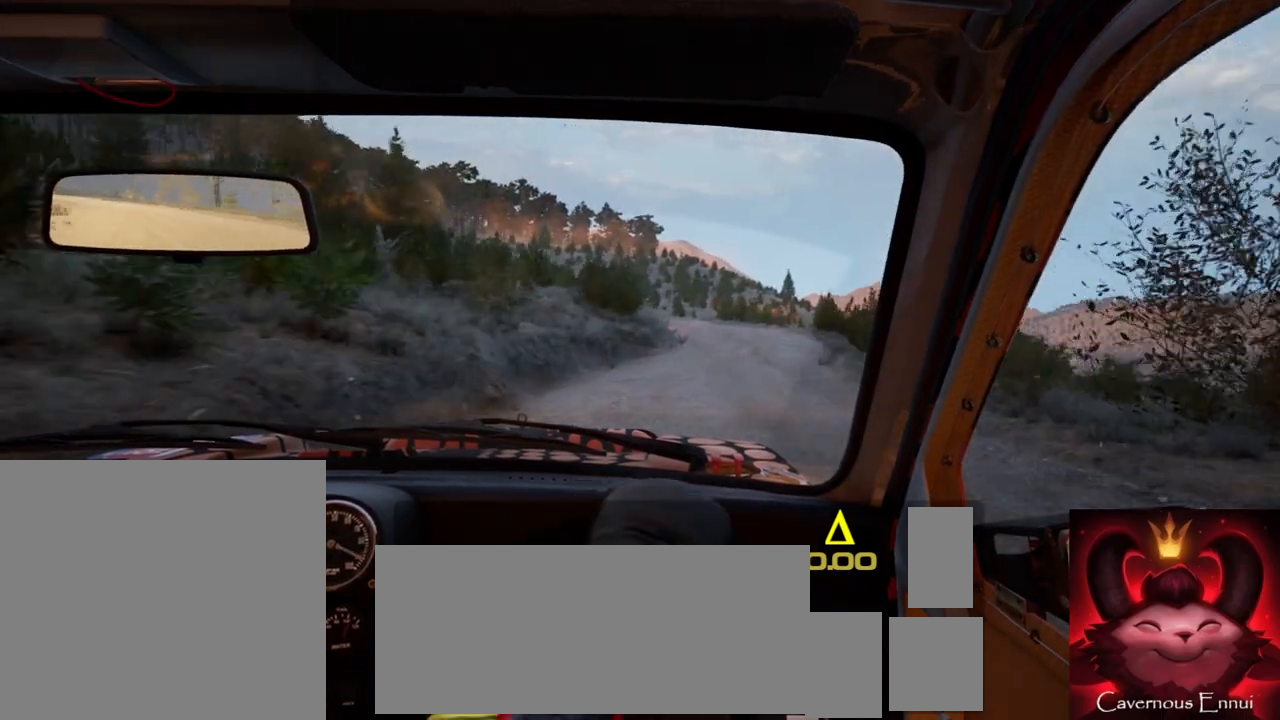
{"dt_ms": 500, "buttons": [], "left_stick": "left", "right_stick": "up", "events": [[17, "left_stick", "center"], [167, "R1", "down"], [167, "R2", "down"], [250, "R1", "up"], [250, "R2", "up"], [400, "left_stick", "left"]]}
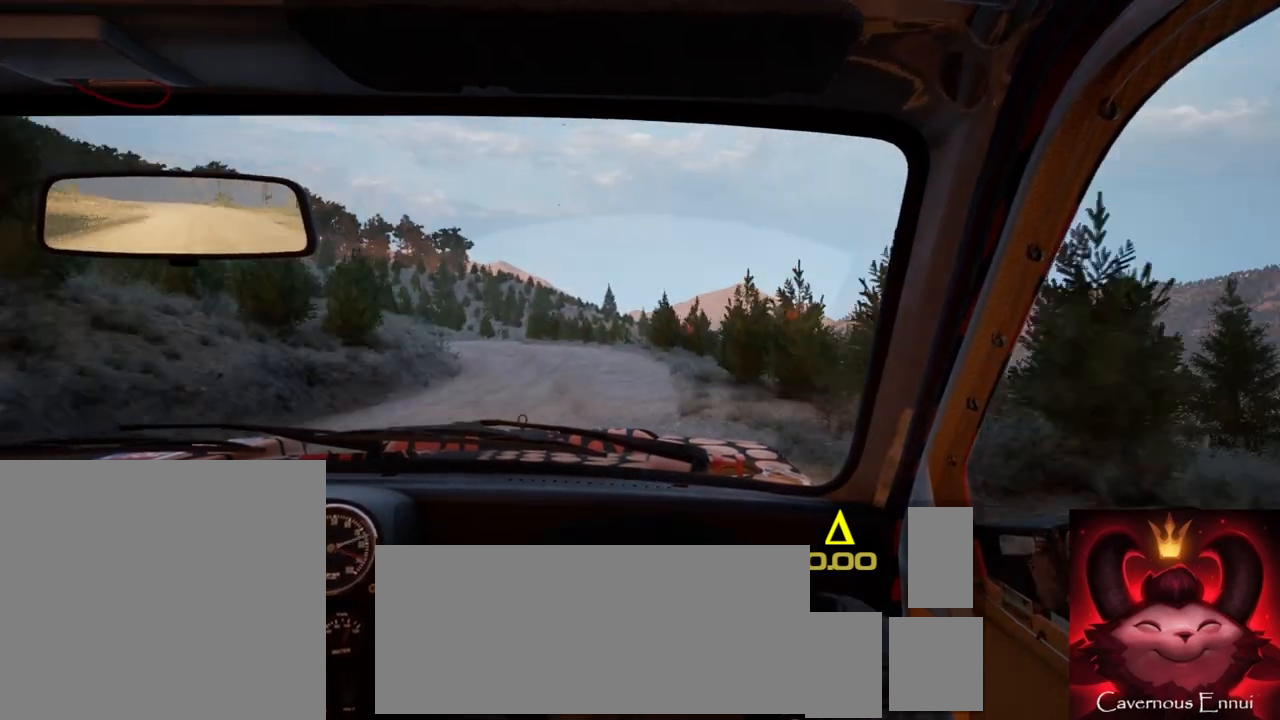
{"dt_ms": 500, "buttons": [], "left_stick": "left", "right_stick": "center", "events": [[217, "left_stick", "center"], [333, "left_stick", "left"], [383, "right_stick", "center"]]}
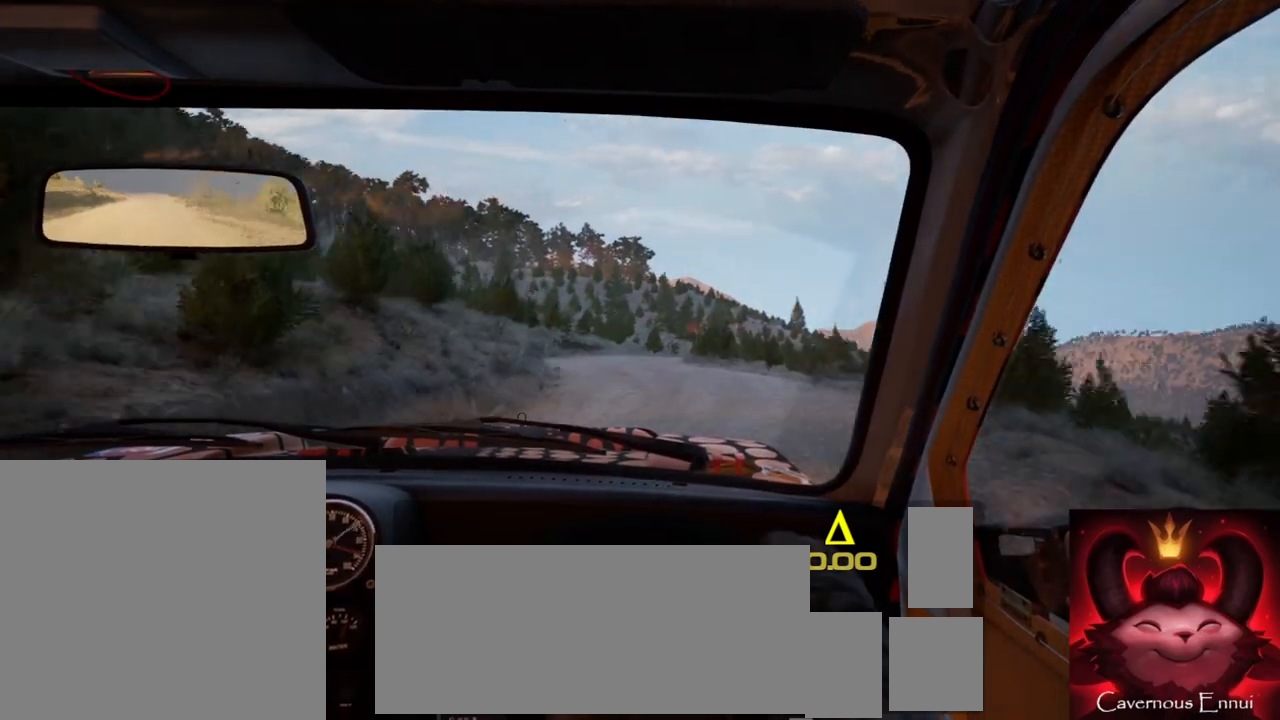
{"dt_ms": 500, "buttons": [], "left_stick": "right", "right_stick": "up", "events": [[17, "left_stick", "center"], [117, "right_stick", "up"], [283, "left_stick", "right"], [283, "right_stick", "center"], [500, "right_stick", "up"]]}
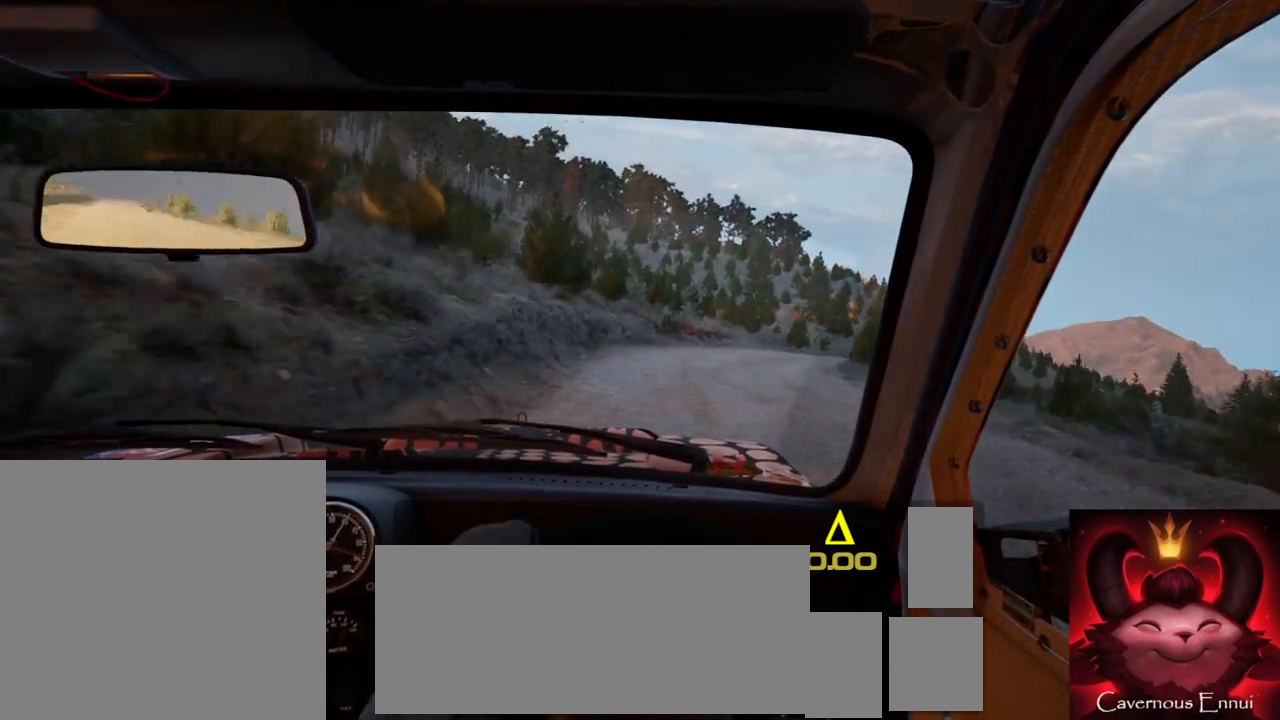
{"dt_ms": 500, "buttons": [], "left_stick": "right", "right_stick": "center", "events": [[100, "left_stick", "center"], [300, "left_stick", "right"], [433, "right_stick", "center"]]}
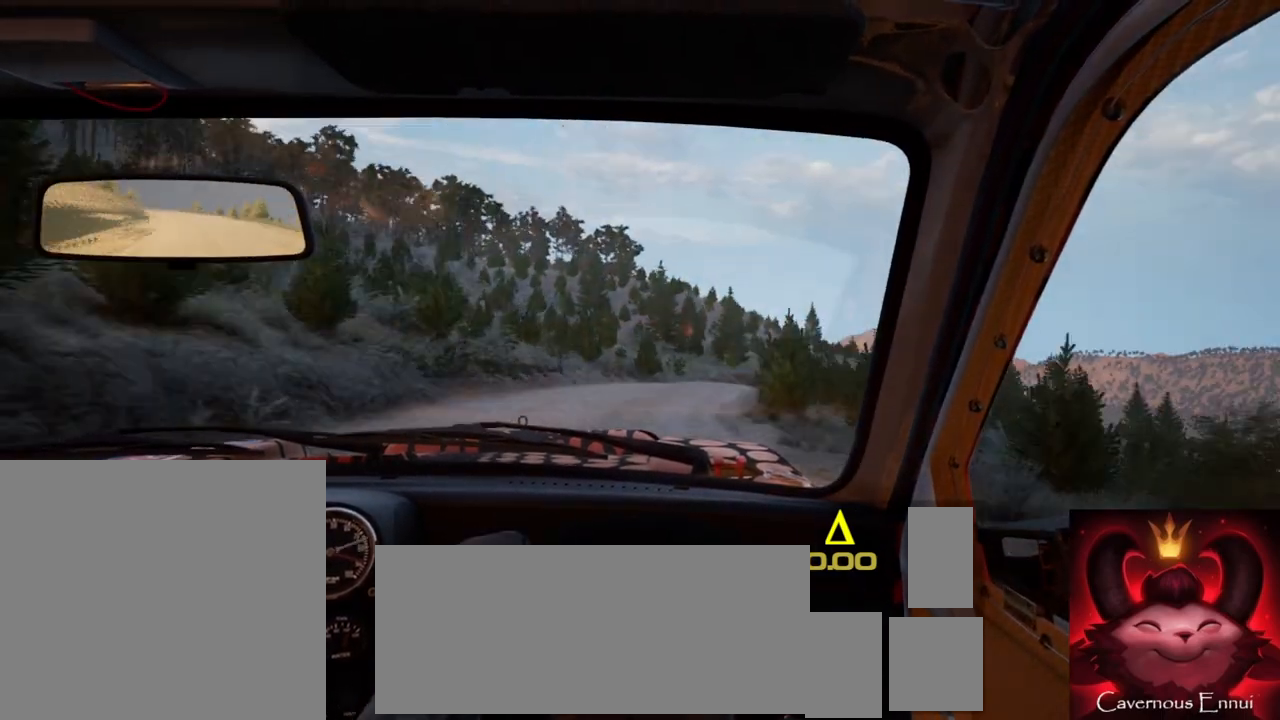
{"dt_ms": 500, "buttons": [], "left_stick": "center", "right_stick": "up", "events": [[17, "left_stick", "center"], [133, "left_stick", "right"], [150, "L2", "down"], [283, "L2", "up"], [333, "left_stick", "center"], [433, "right_stick", "up"]]}
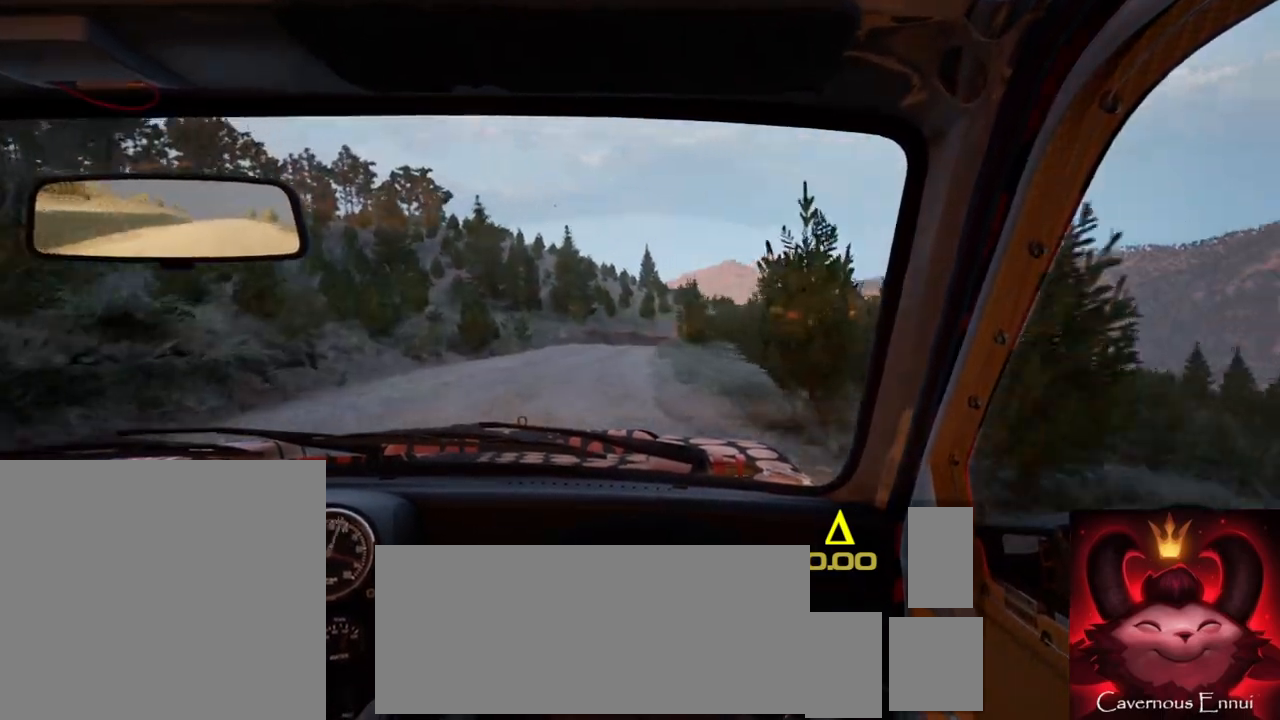
{"dt_ms": 500, "buttons": [], "left_stick": "center", "right_stick": "up", "events": [[217, "left_stick", "down-left"], [450, "left_stick", "center"]]}
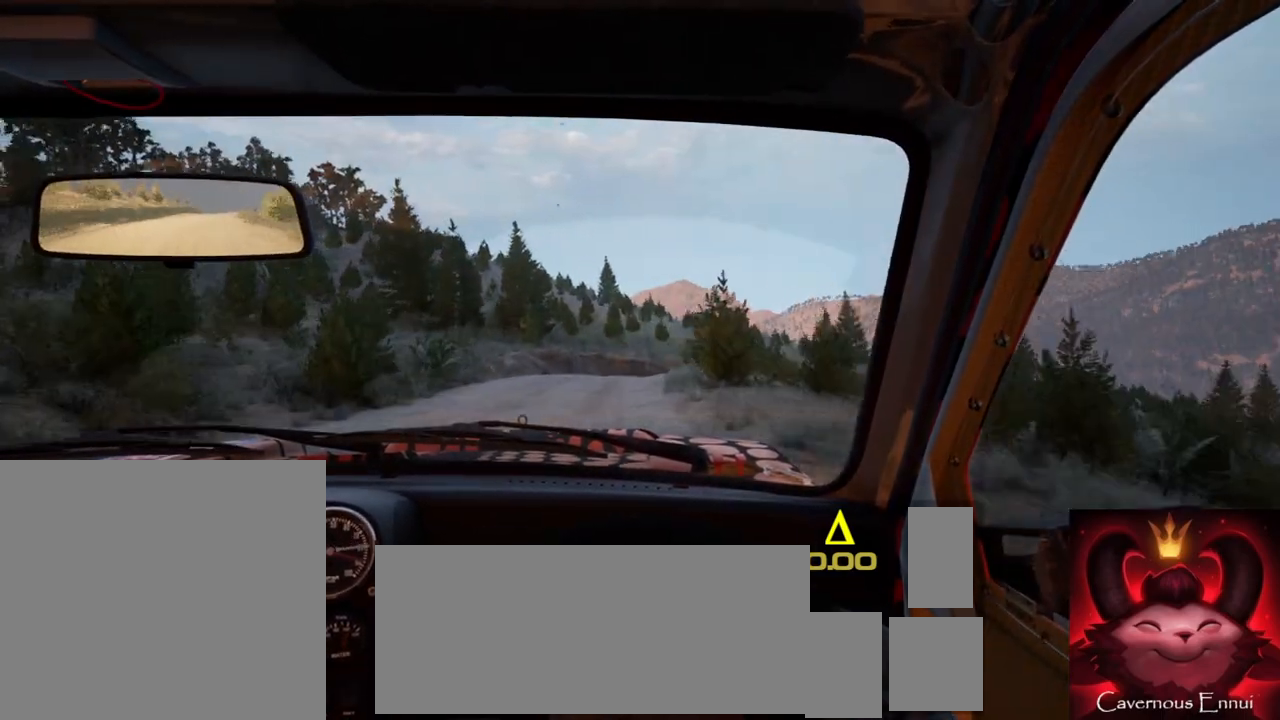
{"dt_ms": 500, "buttons": ["L2"], "left_stick": "right", "right_stick": "center", "events": [[167, "left_stick", "right"], [217, "right_stick", "center"], [267, "L2", "down"]]}
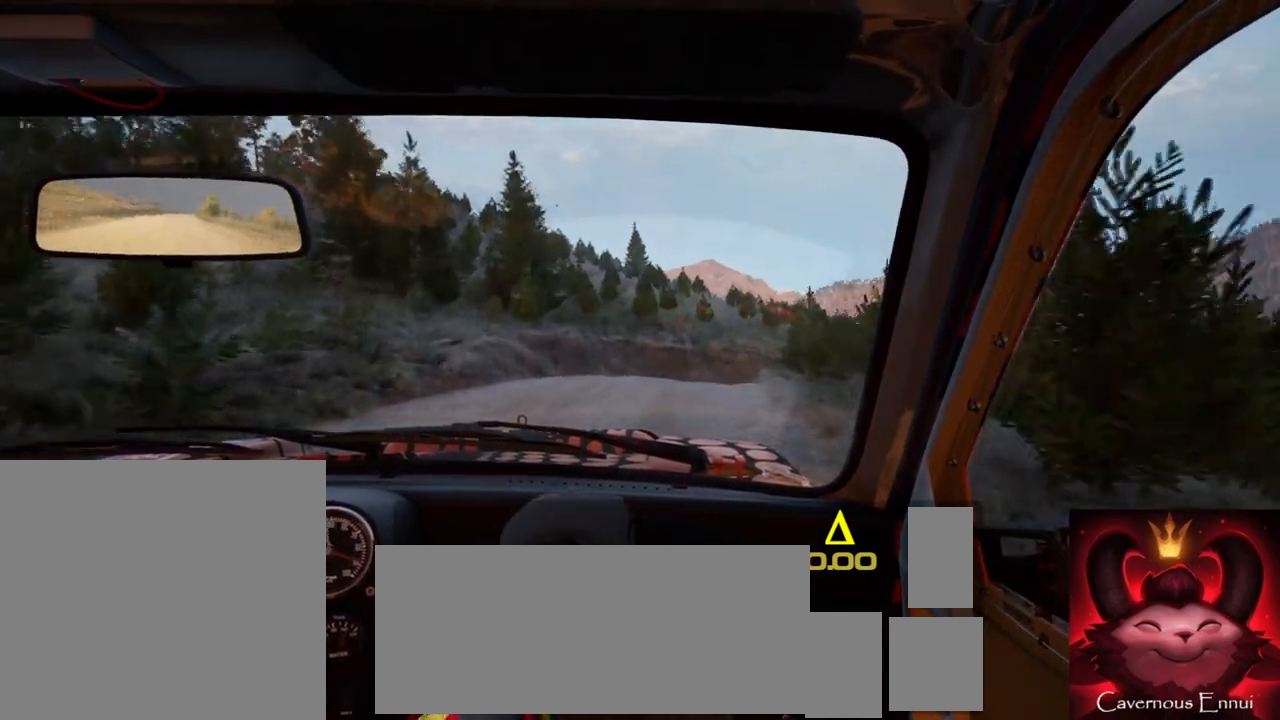
{"dt_ms": 500, "buttons": [], "left_stick": "right", "right_stick": "center", "events": [[33, "L2", "up"], [83, "left_stick", "center"], [133, "right_stick", "up"], [300, "right_stick", "center"], [317, "L2", "down"], [367, "left_stick", "right"], [417, "L2", "up"]]}
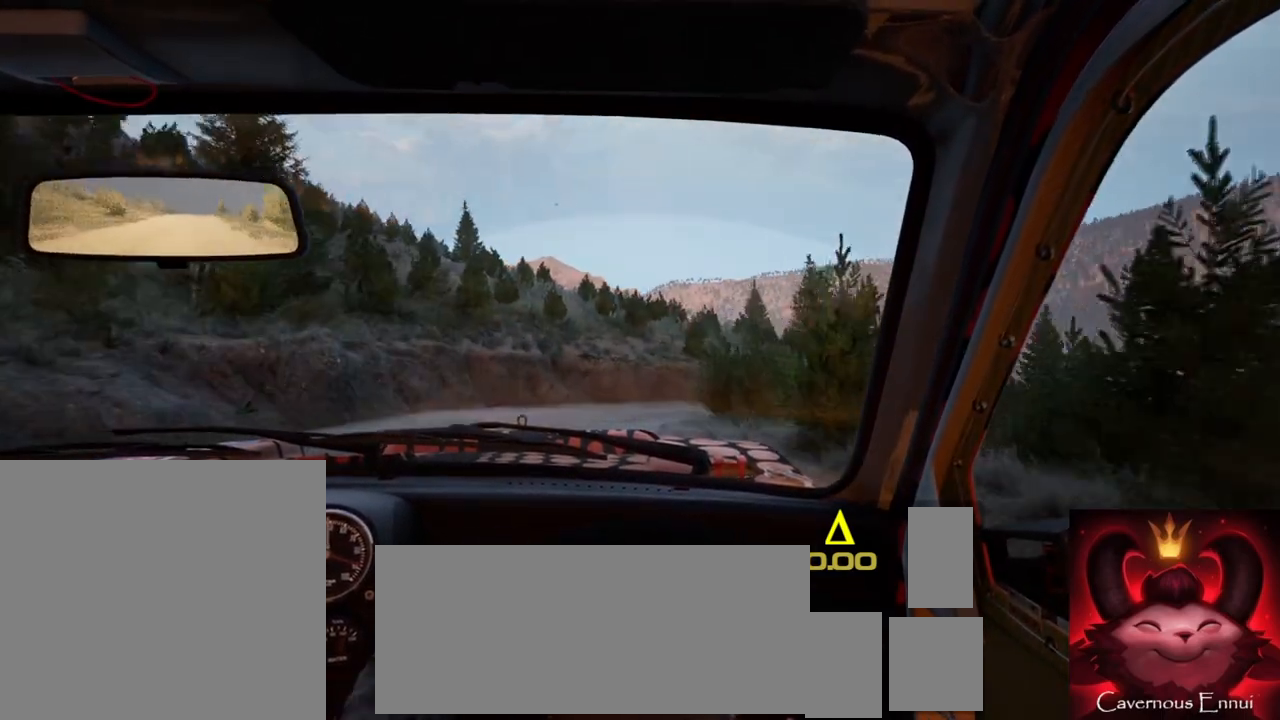
{"dt_ms": 500, "buttons": [], "left_stick": "right", "right_stick": "center", "events": [[100, "left_stick", "center"], [167, "right_stick", "up"], [350, "left_stick", "right"], [467, "right_stick", "center"]]}
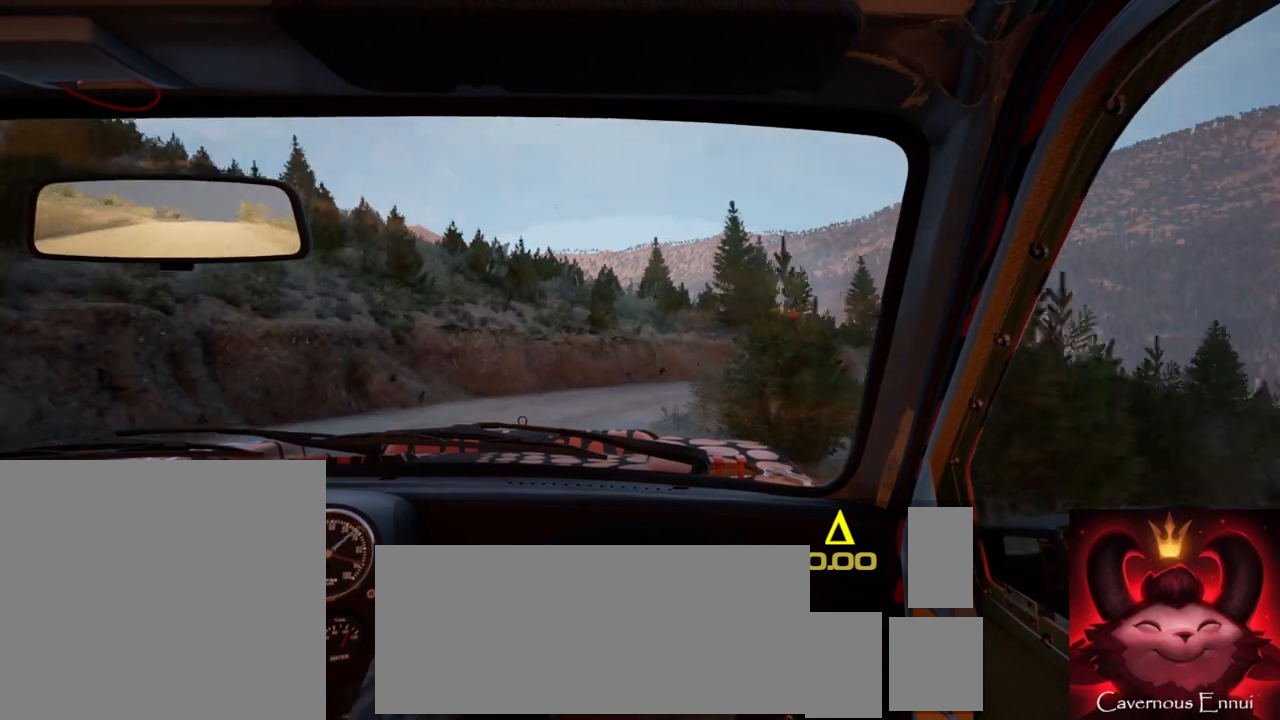
{"dt_ms": 500, "buttons": [], "left_stick": "center", "right_stick": "up", "events": [[17, "left_stick", "center"], [133, "left_stick", "right"], [183, "L2", "down"], [283, "L2", "up"], [383, "left_stick", "center"], [433, "right_stick", "up"]]}
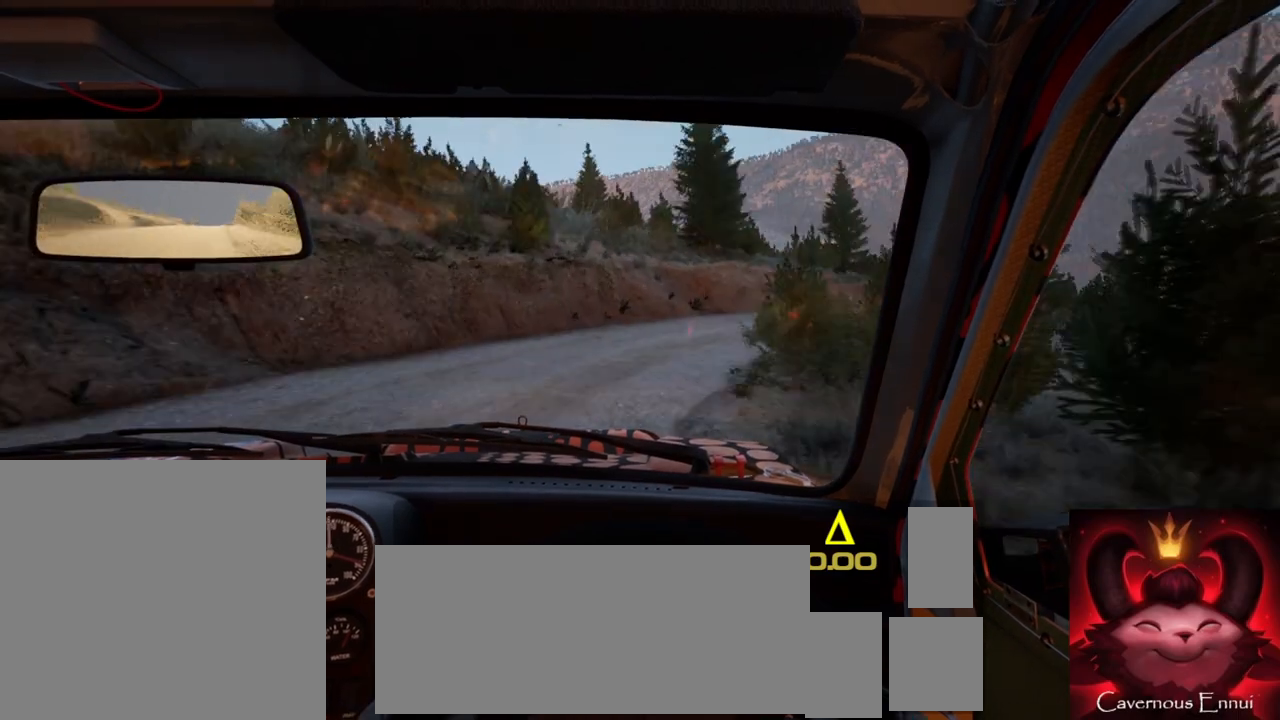
{"dt_ms": 500, "buttons": [], "left_stick": "right", "right_stick": "center", "events": [[33, "left_stick", "right"], [67, "L2", "down"], [83, "right_stick", "center"], [200, "L2", "up"]]}
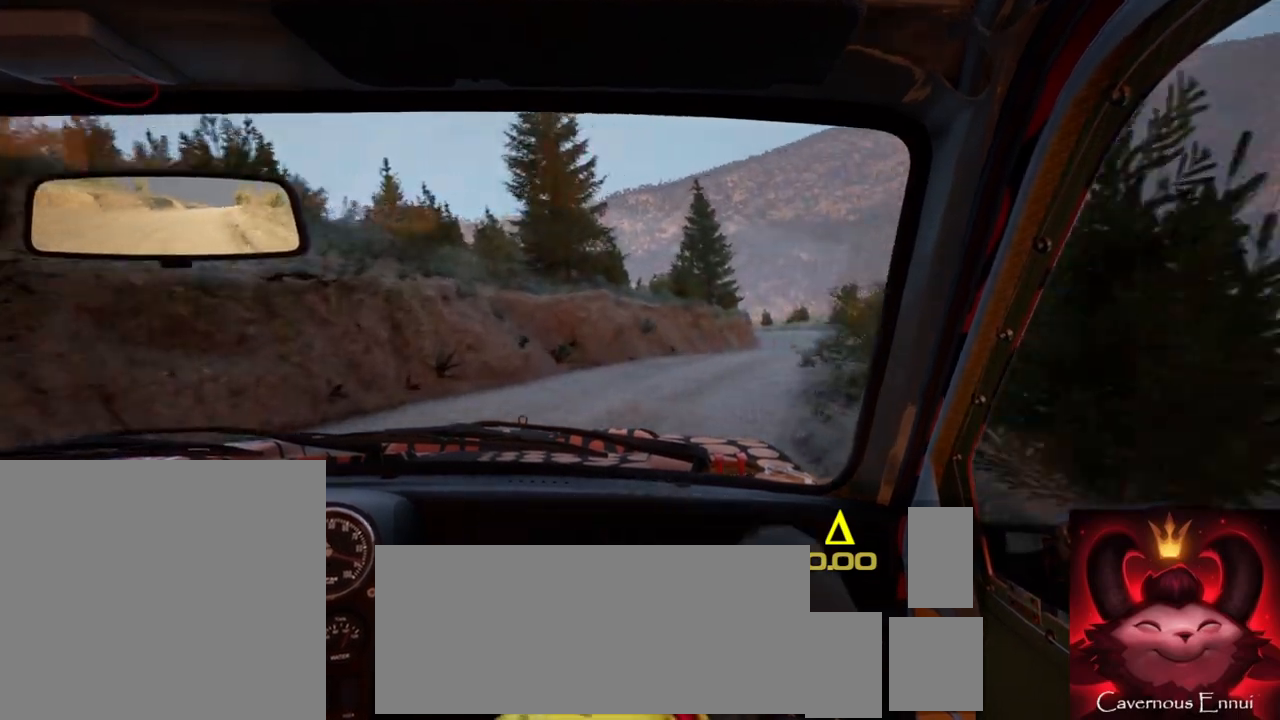
{"dt_ms": 500, "buttons": [], "left_stick": "center", "right_stick": "up", "events": [[83, "left_stick", "center"], [133, "right_stick", "up"], [183, "left_stick", "down-left"], [400, "left_stick", "center"]]}
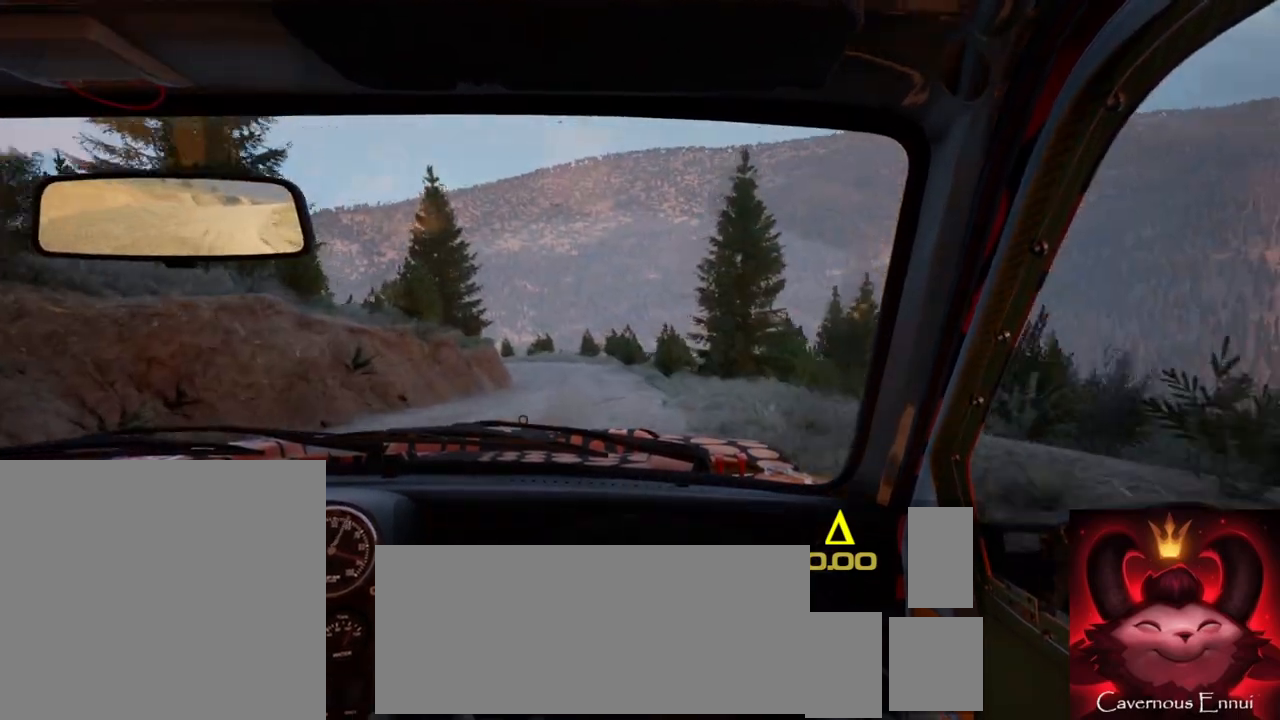
{"dt_ms": 500, "buttons": [], "left_stick": "right", "right_stick": "up", "events": [[17, "left_stick", "left"], [150, "left_stick", "center"], [483, "left_stick", "right"]]}
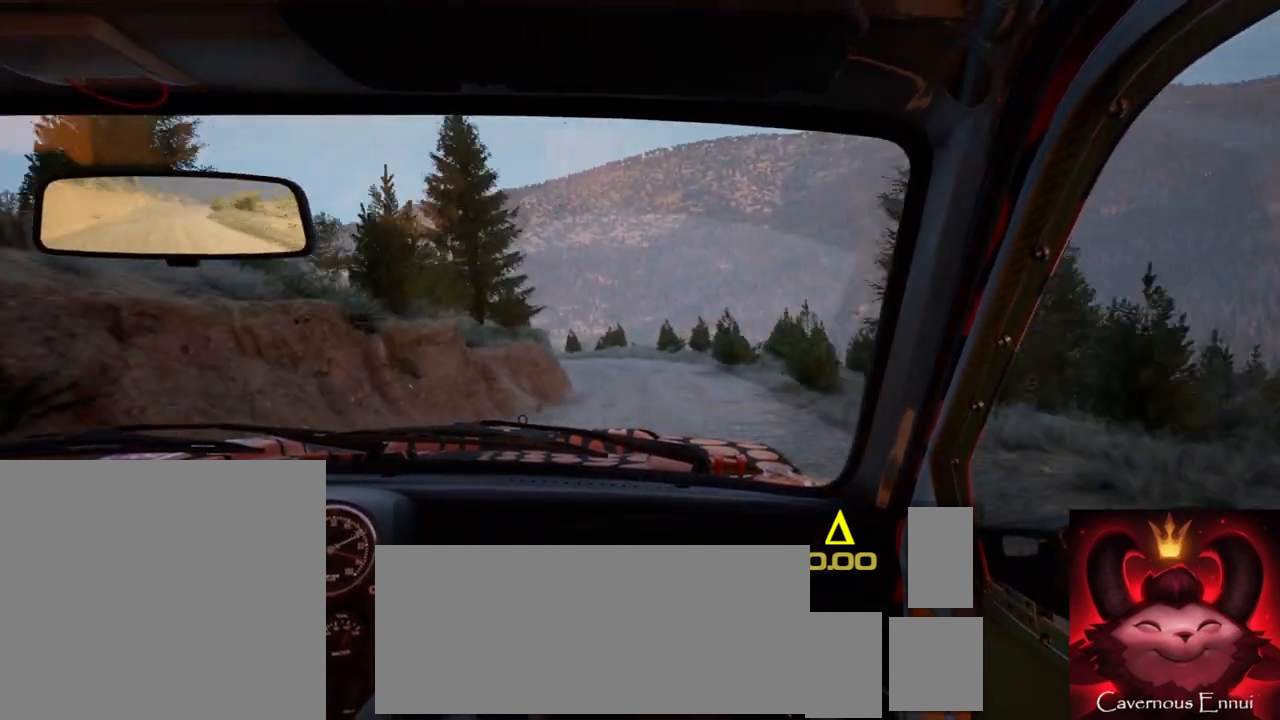
{"dt_ms": 1000, "buttons": [], "left_stick": "center", "right_stick": "up"}
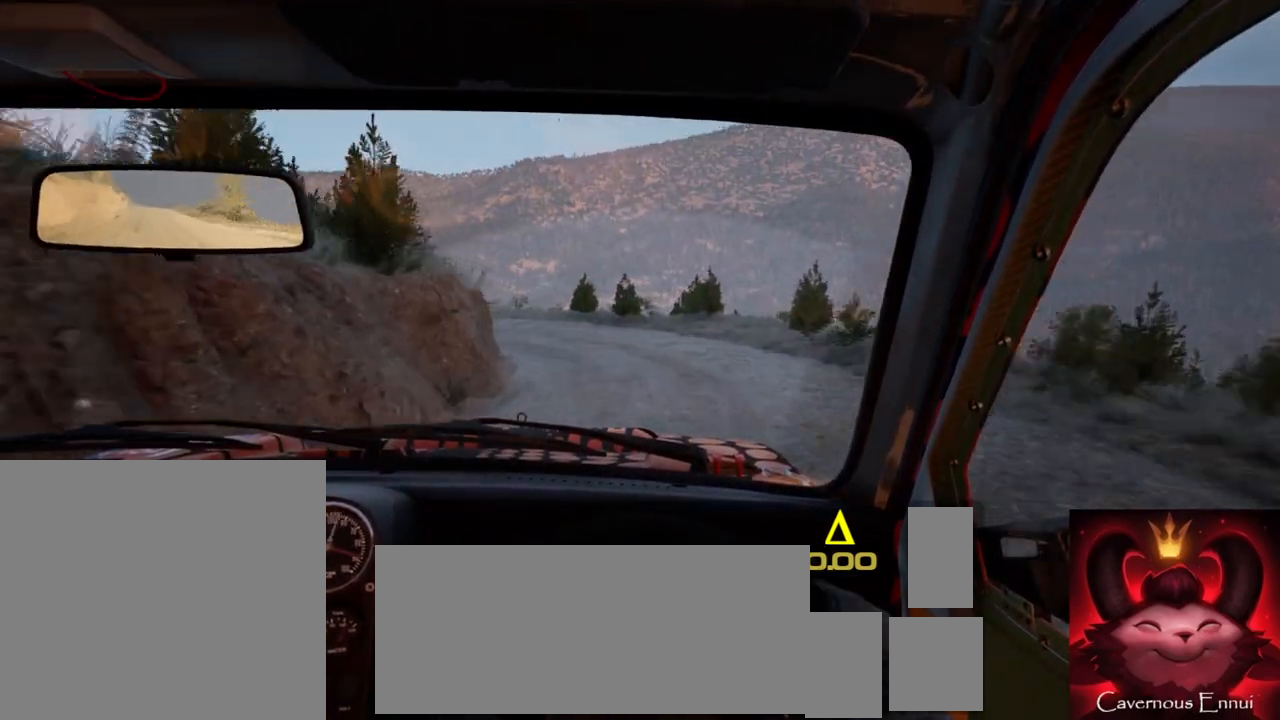
{"dt_ms": 500, "buttons": [], "left_stick": "center", "right_stick": "up", "events": [[17, "L2", "down"], [33, "left_stick", "left"], [133, "right_stick", "center"], [217, "L2", "up"], [300, "left_stick", "center"], [450, "right_stick", "up"]]}
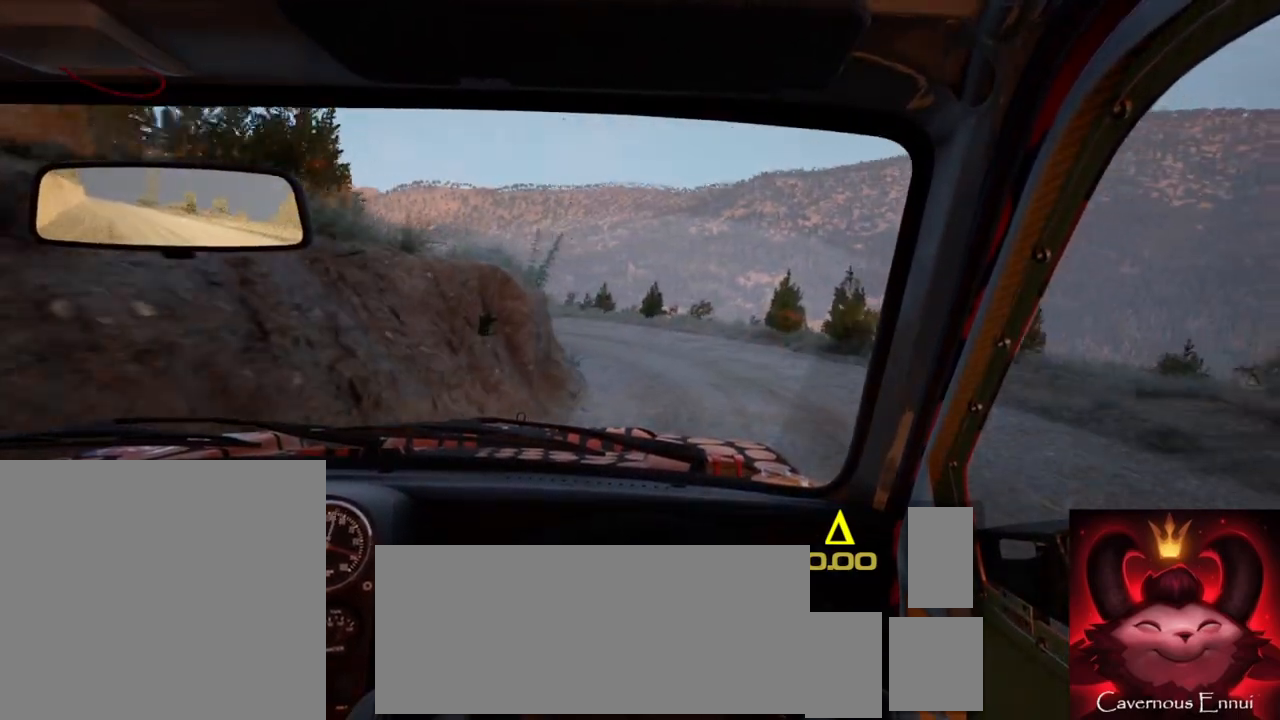
{"dt_ms": 500, "buttons": [], "left_stick": "left", "right_stick": "center", "events": [[250, "L2", "down"], [250, "left_stick", "left"], [283, "right_stick", "center"], [350, "L2", "up"]]}
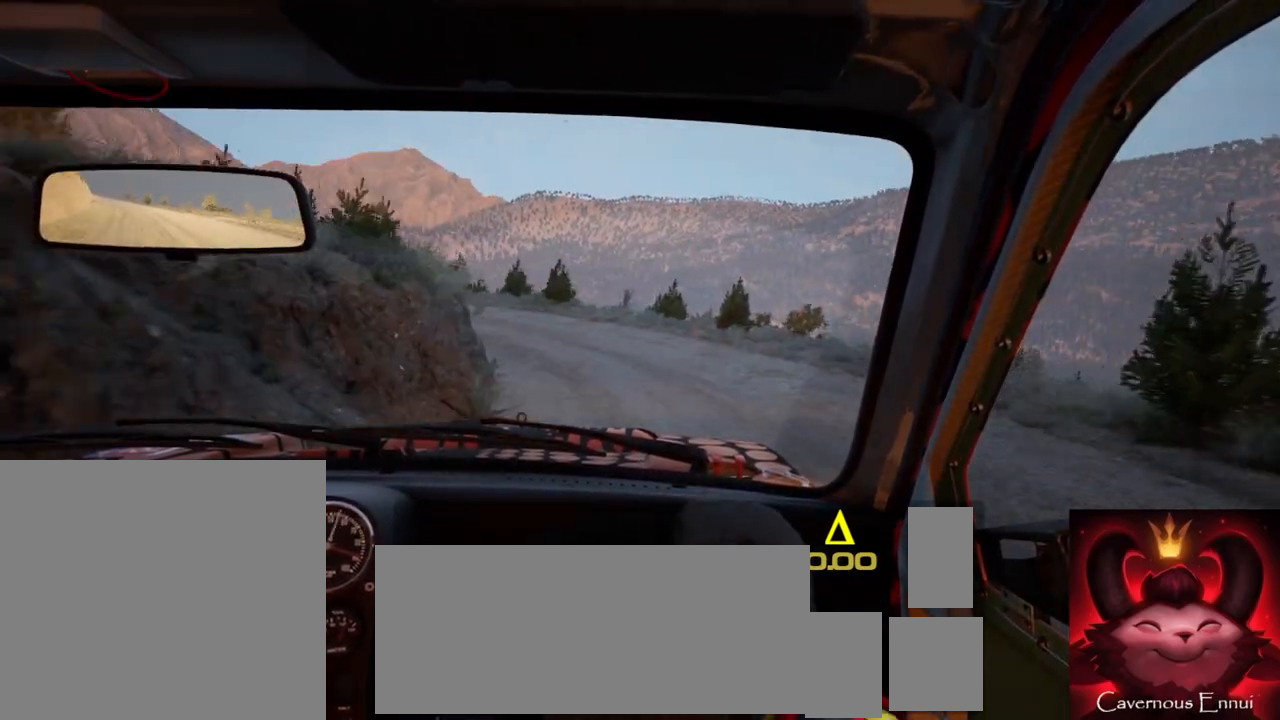
{"dt_ms": 500, "buttons": [], "left_stick": "left", "right_stick": "center", "events": [[83, "left_stick", "center"], [150, "right_stick", "up"], [200, "left_stick", "left"], [300, "right_stick", "center"]]}